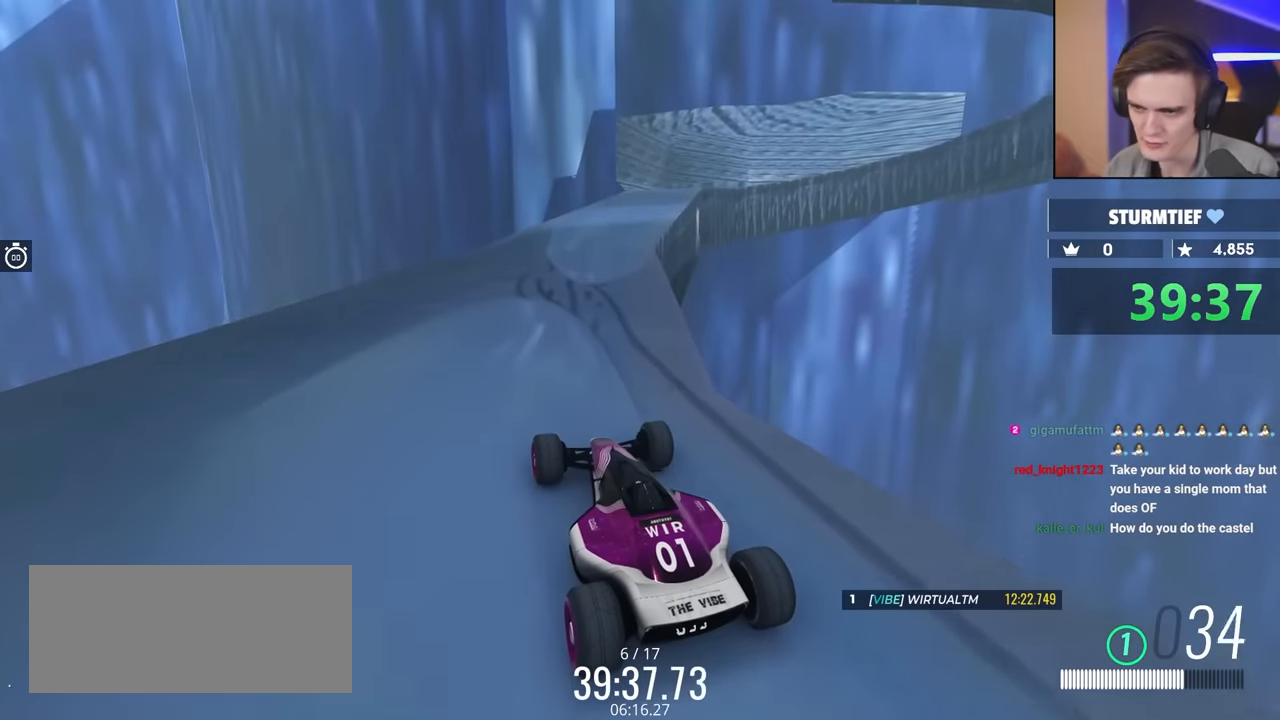
Gameplay with keyboard; each line is a JSON object with the keys held at the frame after it. "events" lists presses ("down") and releases ("up") of "brake", "down", "left", "right" and "up" between this image and that frame as [ms after this image, input, new state], when the widget could be followed in between. No other keys are recorded. Mouse input is not recorded. Key names are as the overlay labels them; some are game actions (e.g. jump) rather than physical keys.
{"keys": ["right", "up"], "events": [[483, "right", "down"]]}
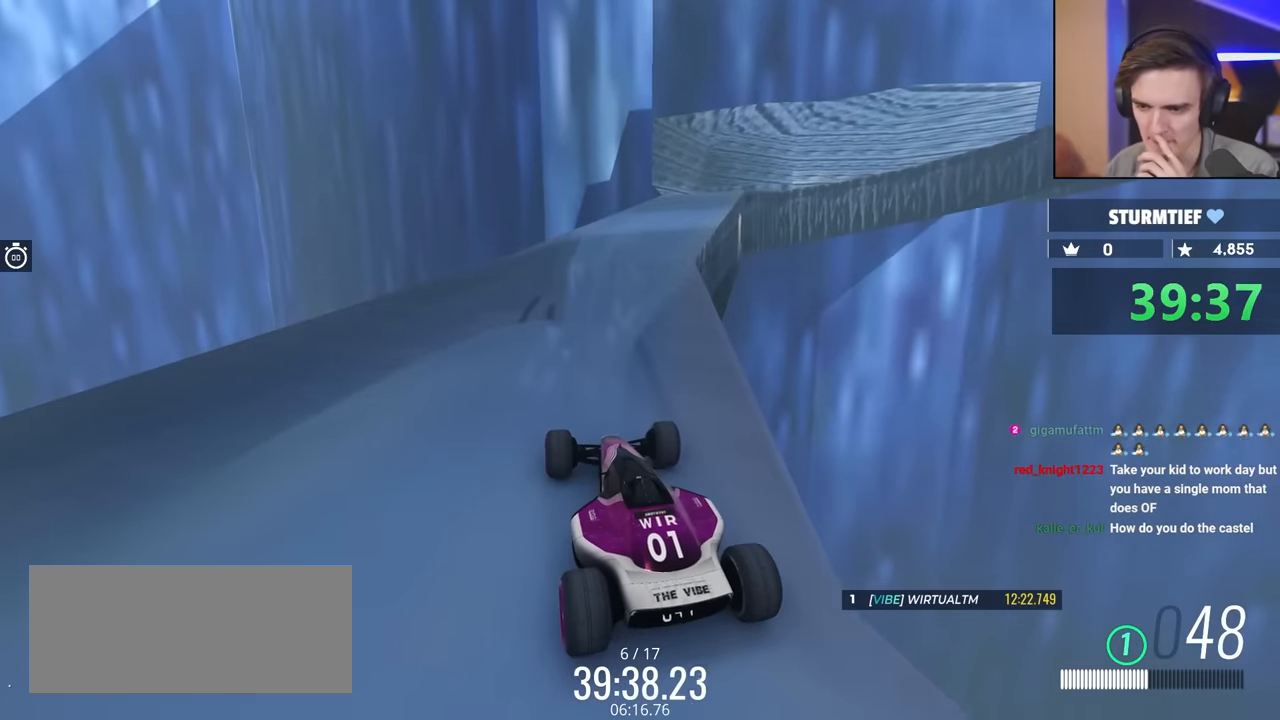
{"keys": ["up"], "events": [[117, "right", "up"]]}
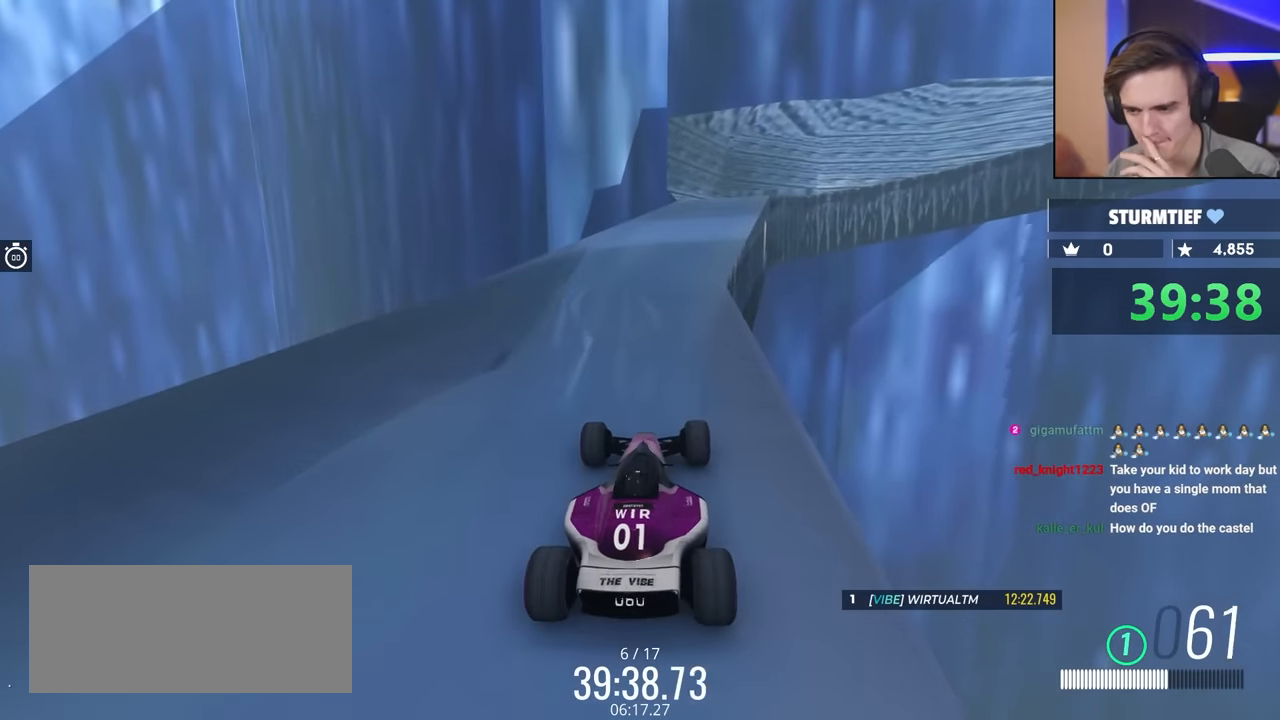
{"keys": ["up"], "events": []}
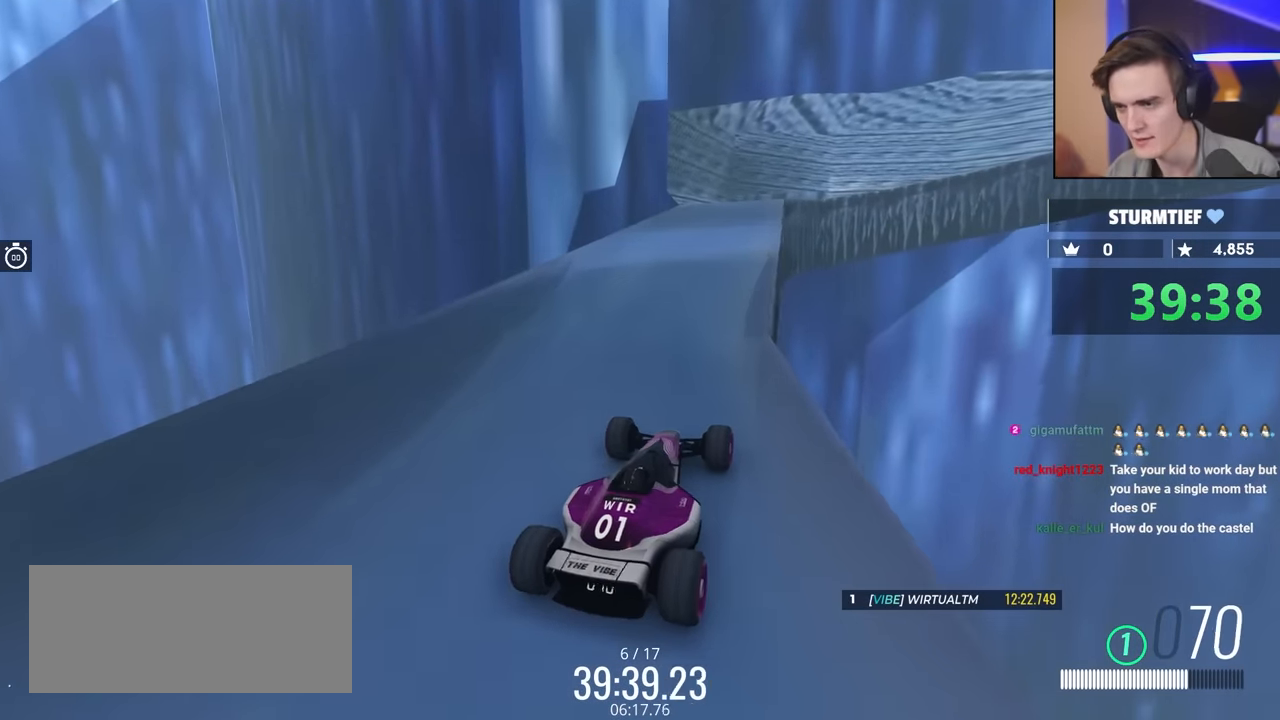
{"keys": ["up"], "events": []}
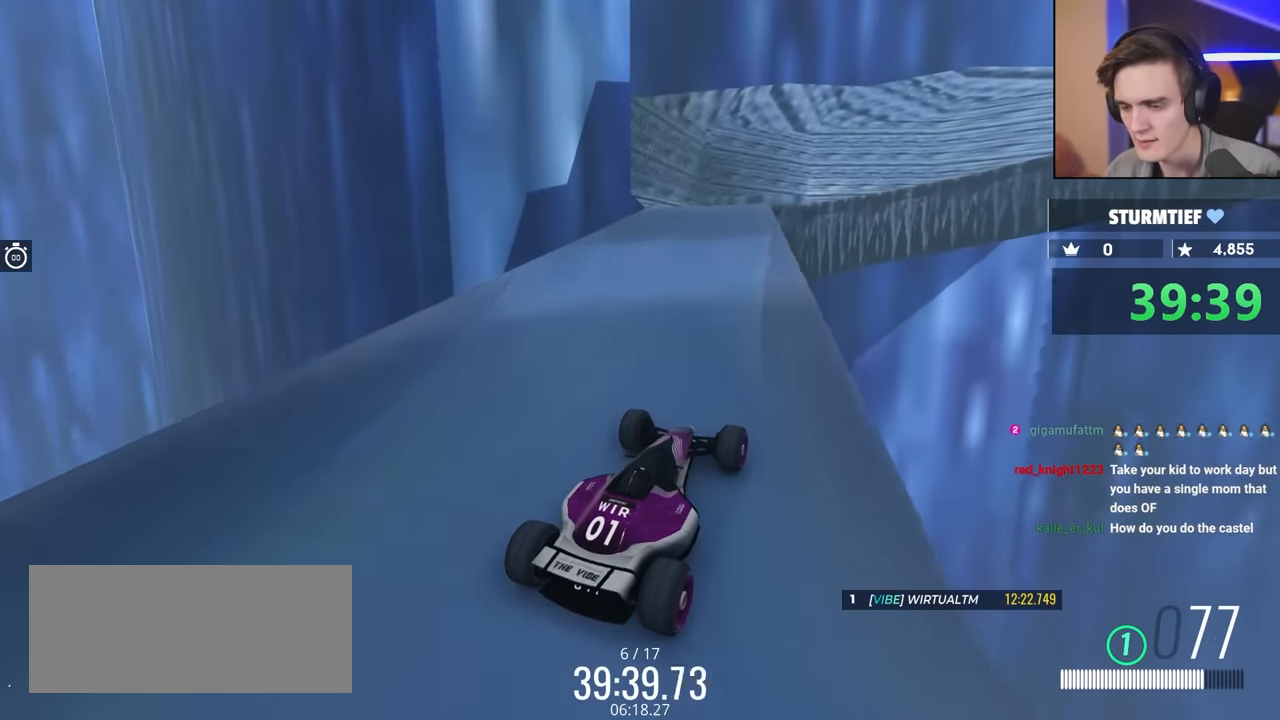
{"keys": ["left", "up"], "events": [[433, "left", "down"]]}
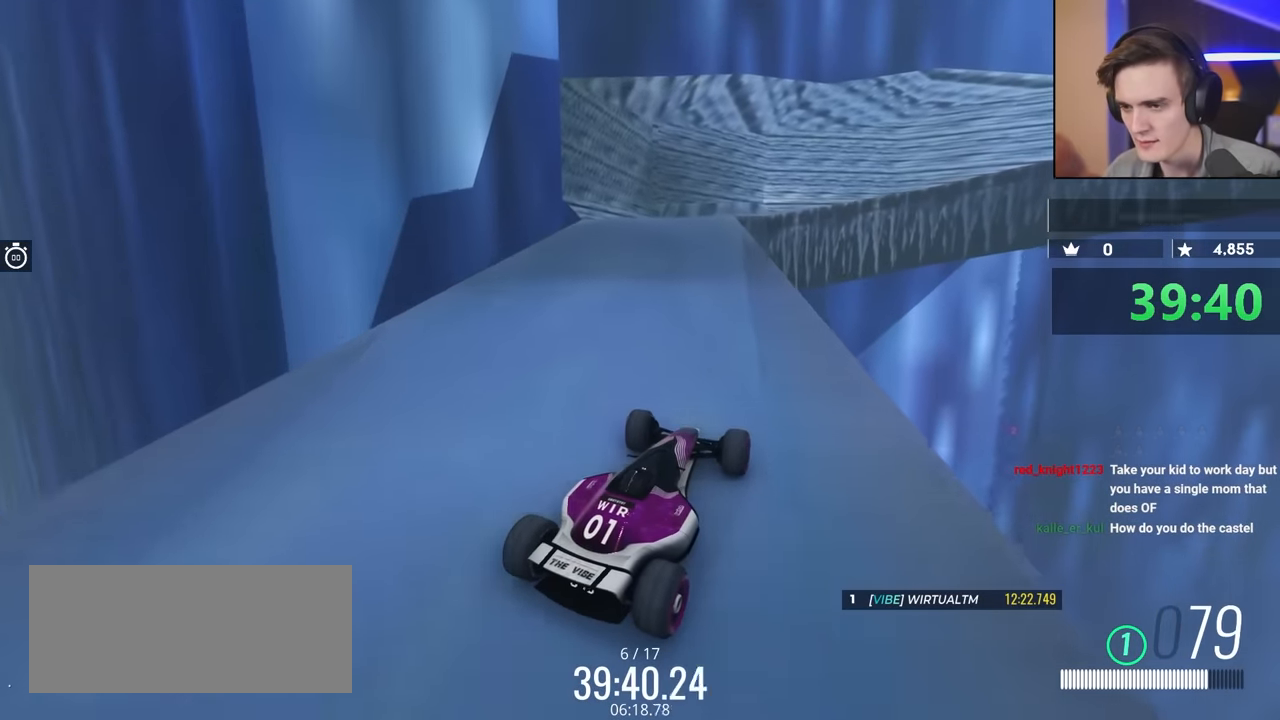
{"keys": ["left", "up"], "events": [[17, "left", "up"], [217, "left", "down"], [267, "left", "up"], [450, "left", "down"]]}
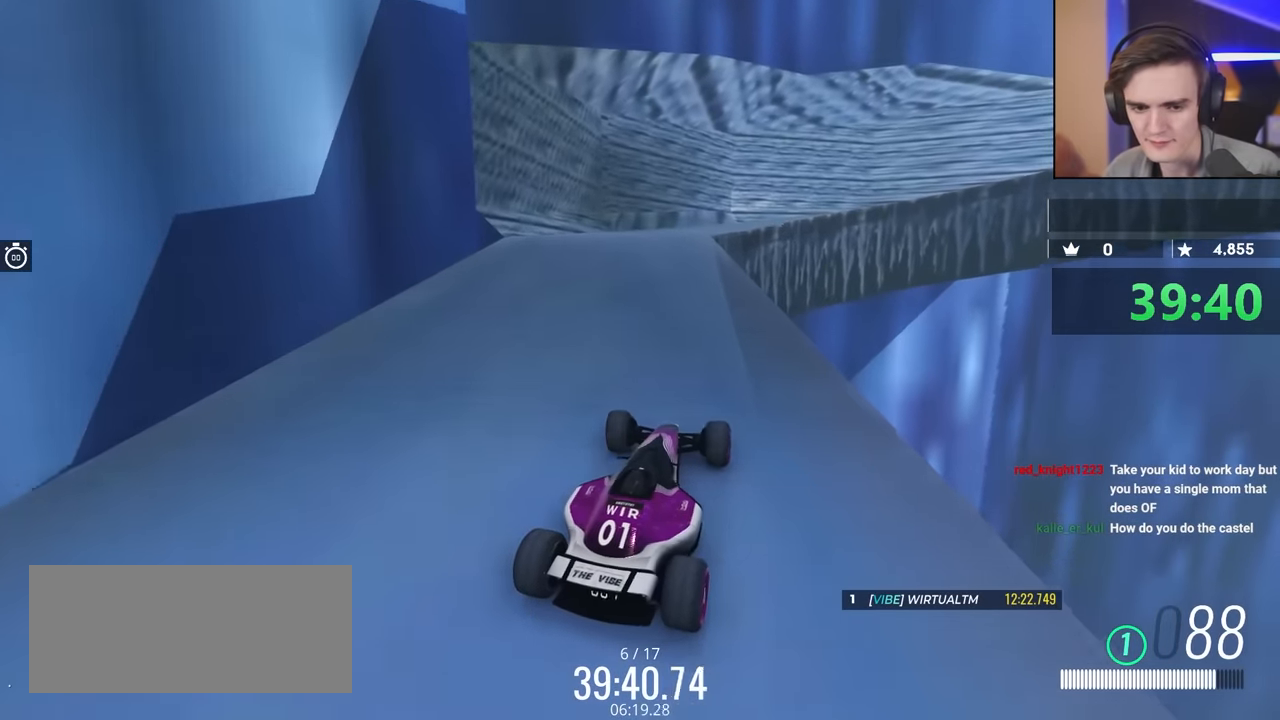
{"keys": ["brake", "left"], "events": [[33, "left", "up"], [183, "left", "down"], [367, "up", "up"], [467, "brake", "down"]]}
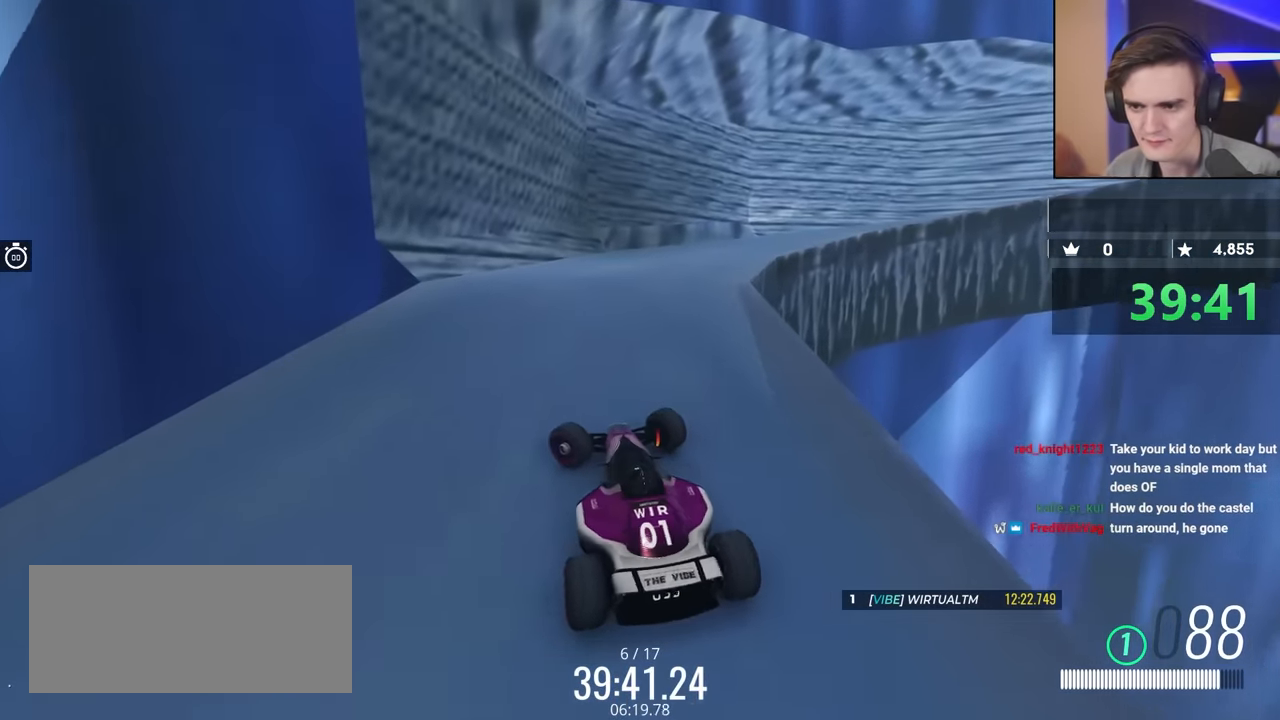
{"keys": ["brake", "left"], "events": []}
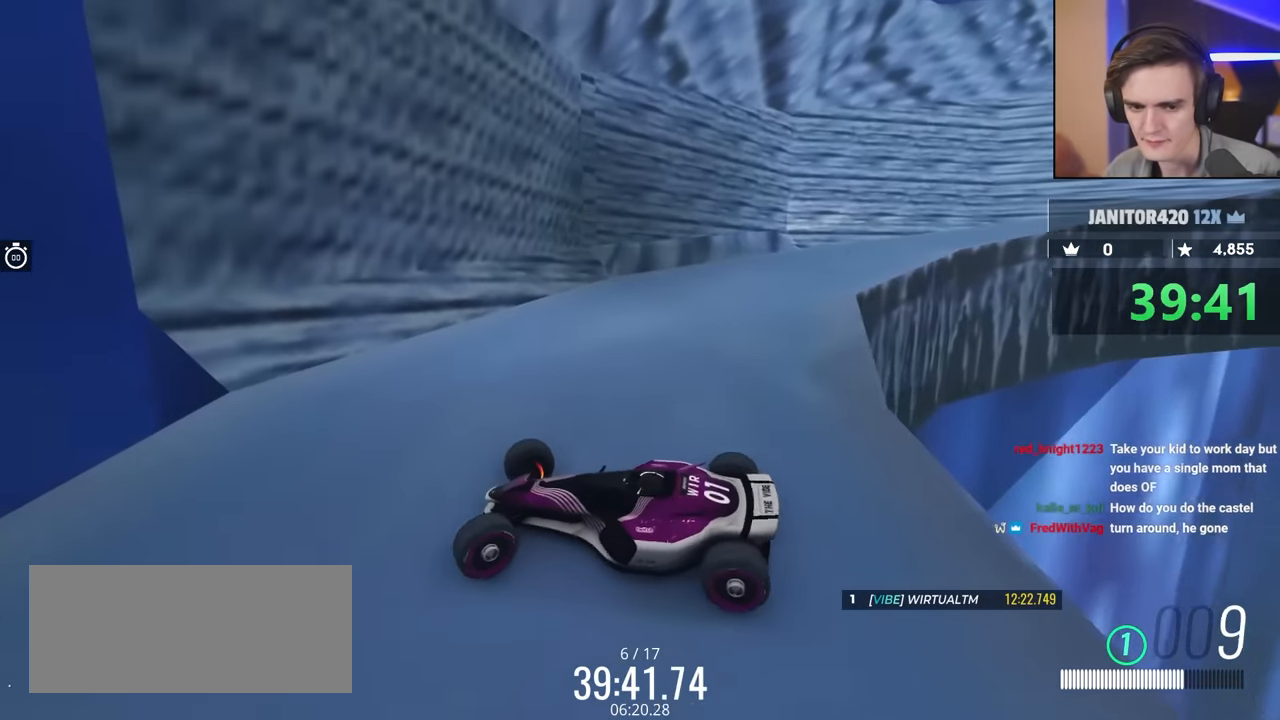
{"keys": ["right", "up"], "events": [[67, "left", "up"], [117, "brake", "up"], [217, "right", "down"], [350, "up", "down"]]}
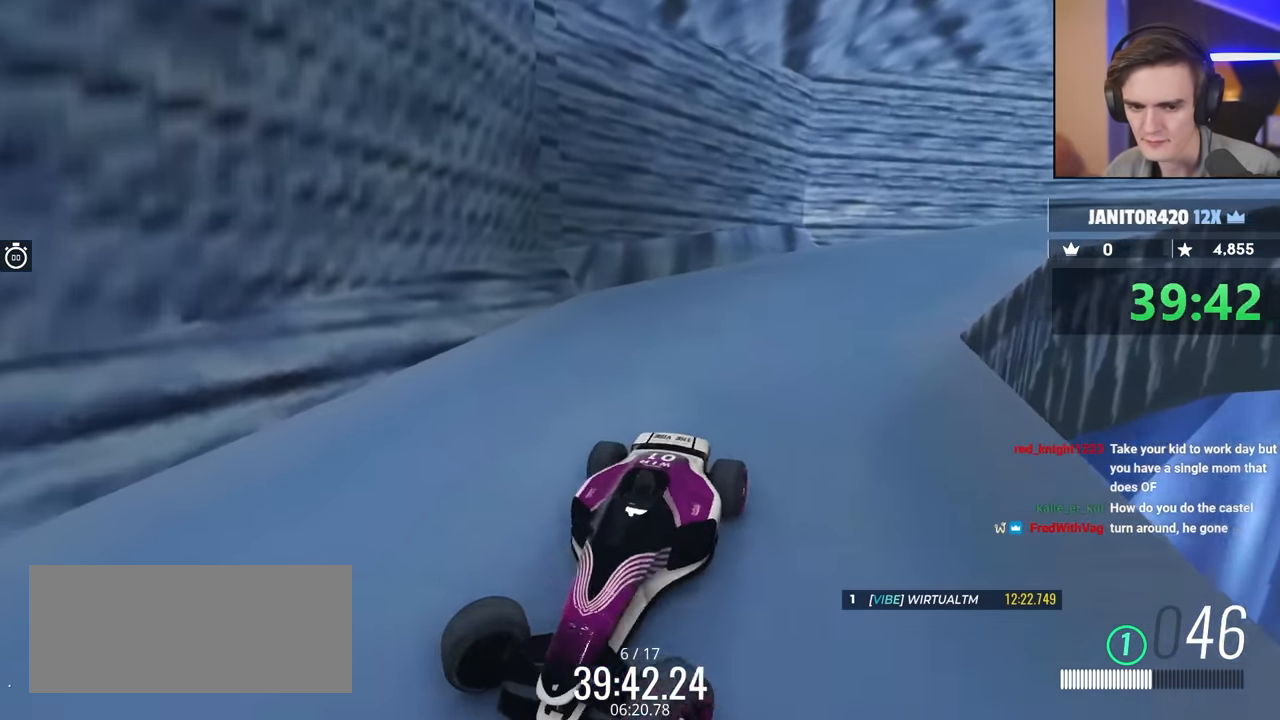
{"keys": [], "events": [[100, "up", "up"], [283, "up", "down"], [333, "up", "up"], [367, "right", "up"]]}
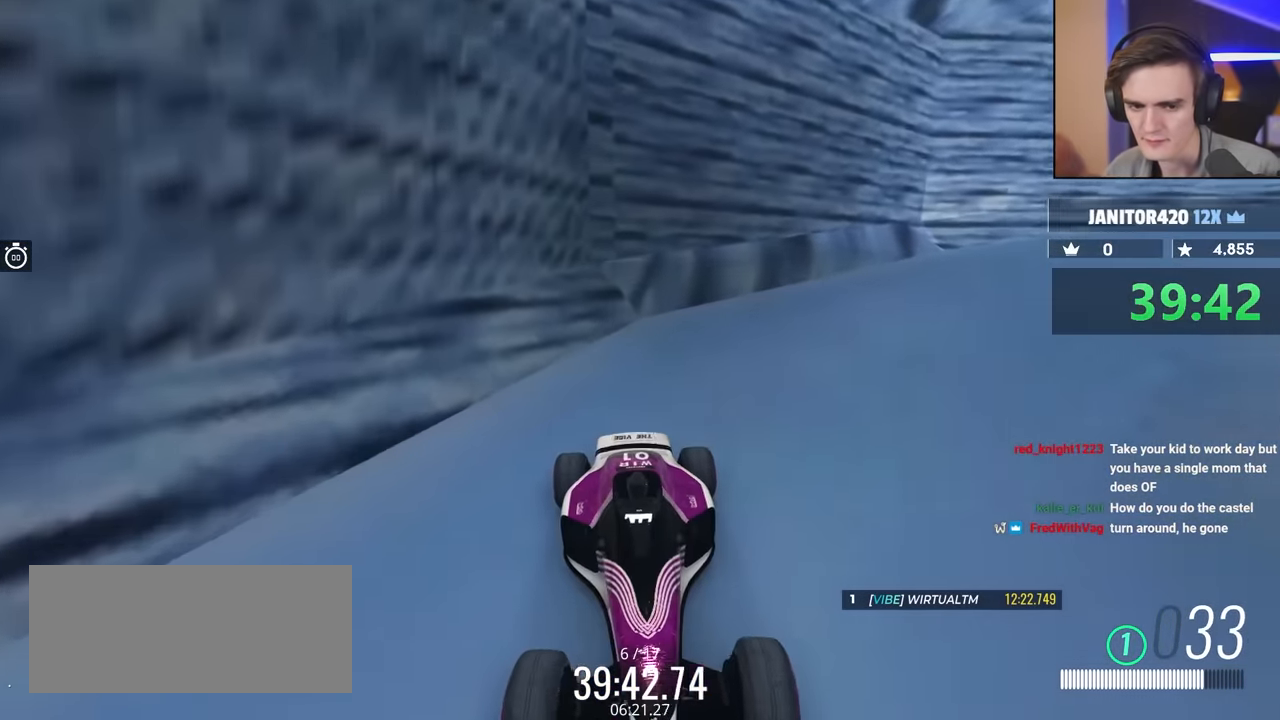
{"keys": [], "events": [[50, "up", "down"], [150, "right", "down"], [250, "right", "up"], [250, "up", "up"], [283, "right", "down"], [433, "right", "up"]]}
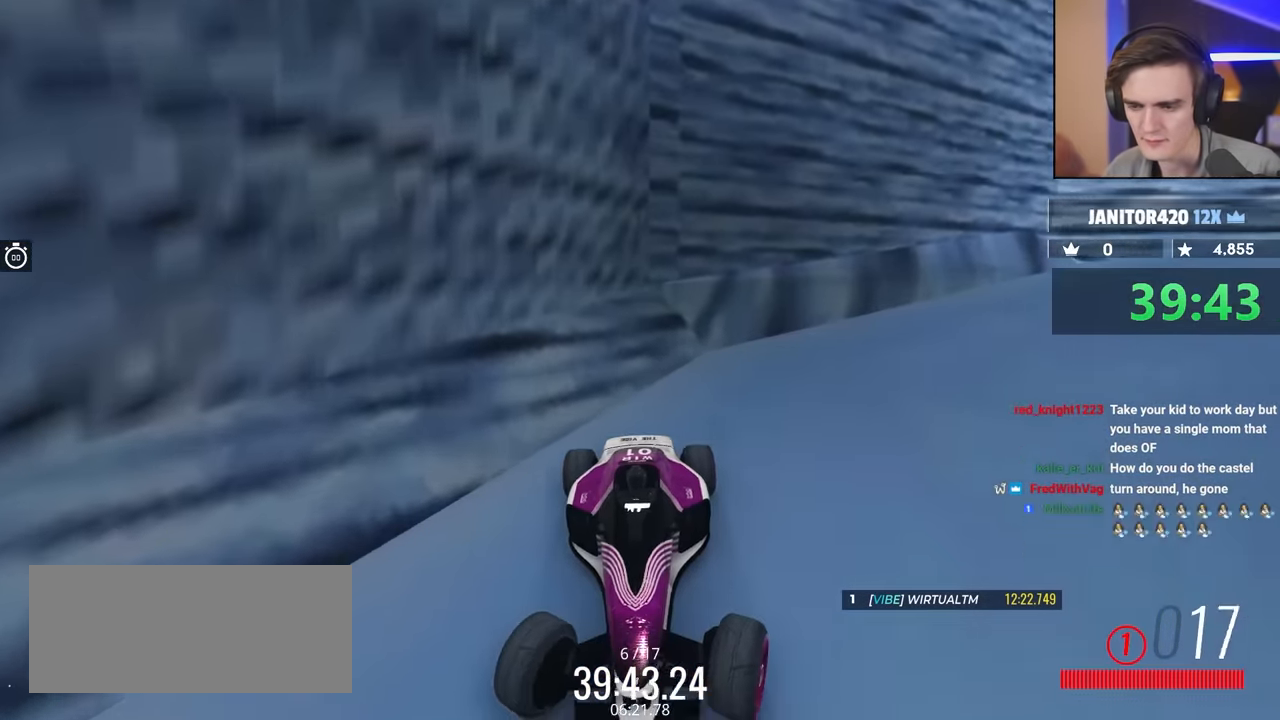
{"keys": [], "events": []}
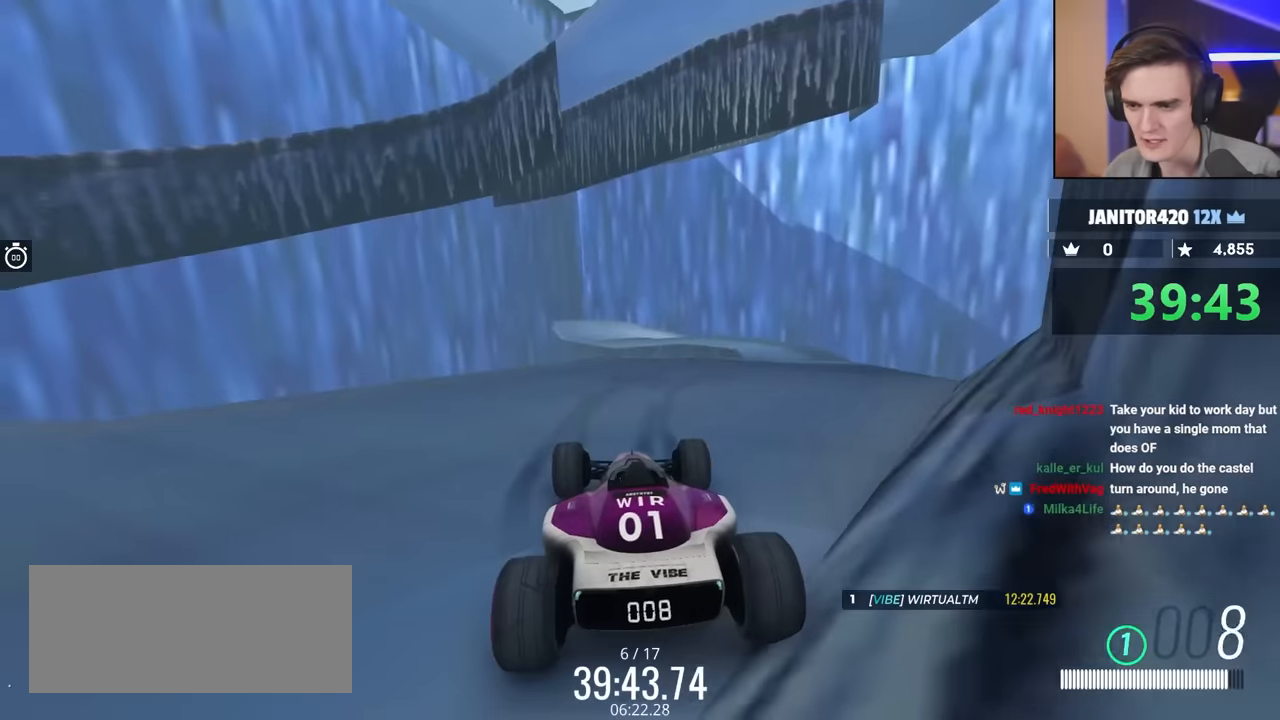
{"keys": ["brake"], "events": [[133, "right", "down"], [250, "right", "up"], [433, "brake", "down"]]}
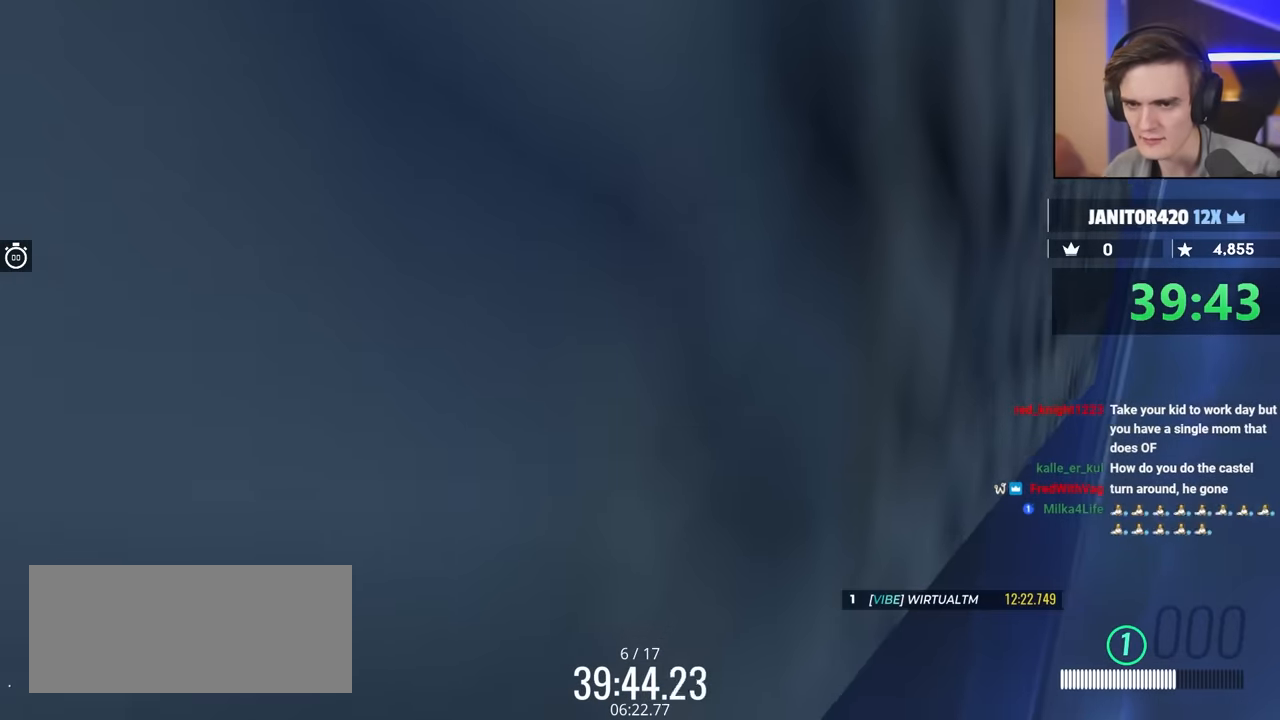
{"keys": ["brake"], "events": []}
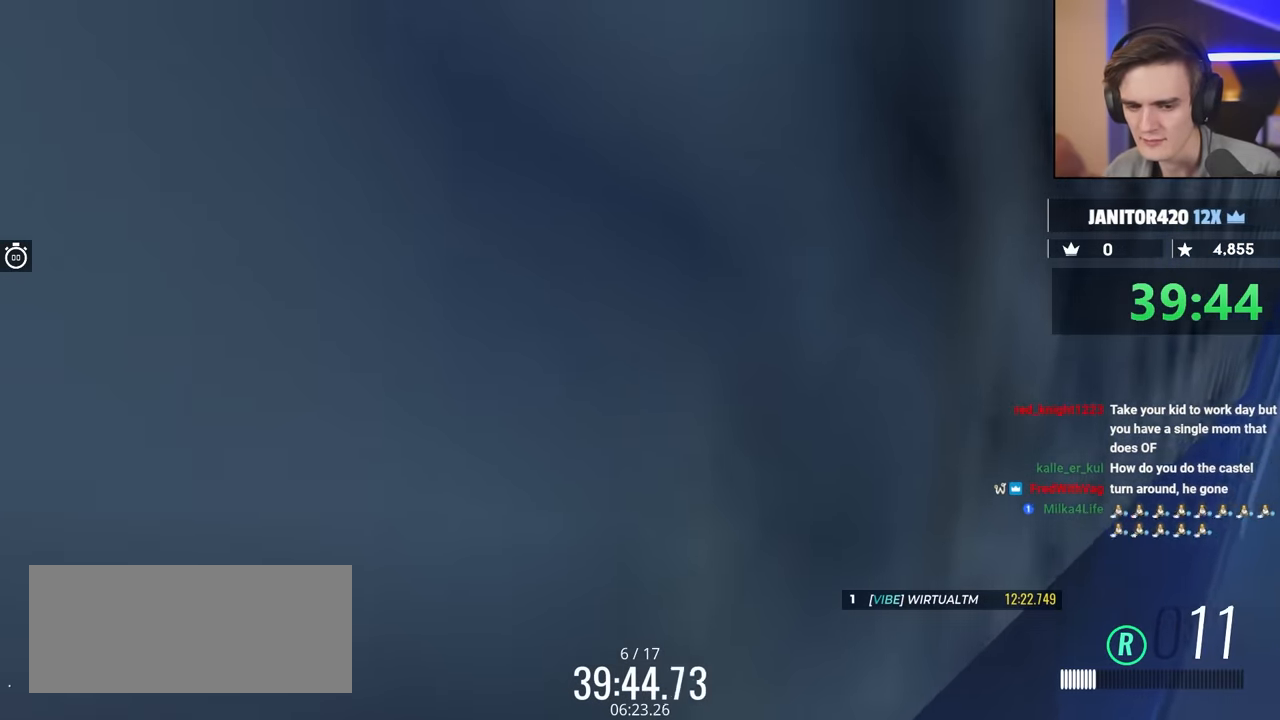
{"keys": [], "events": [[467, "brake", "up"]]}
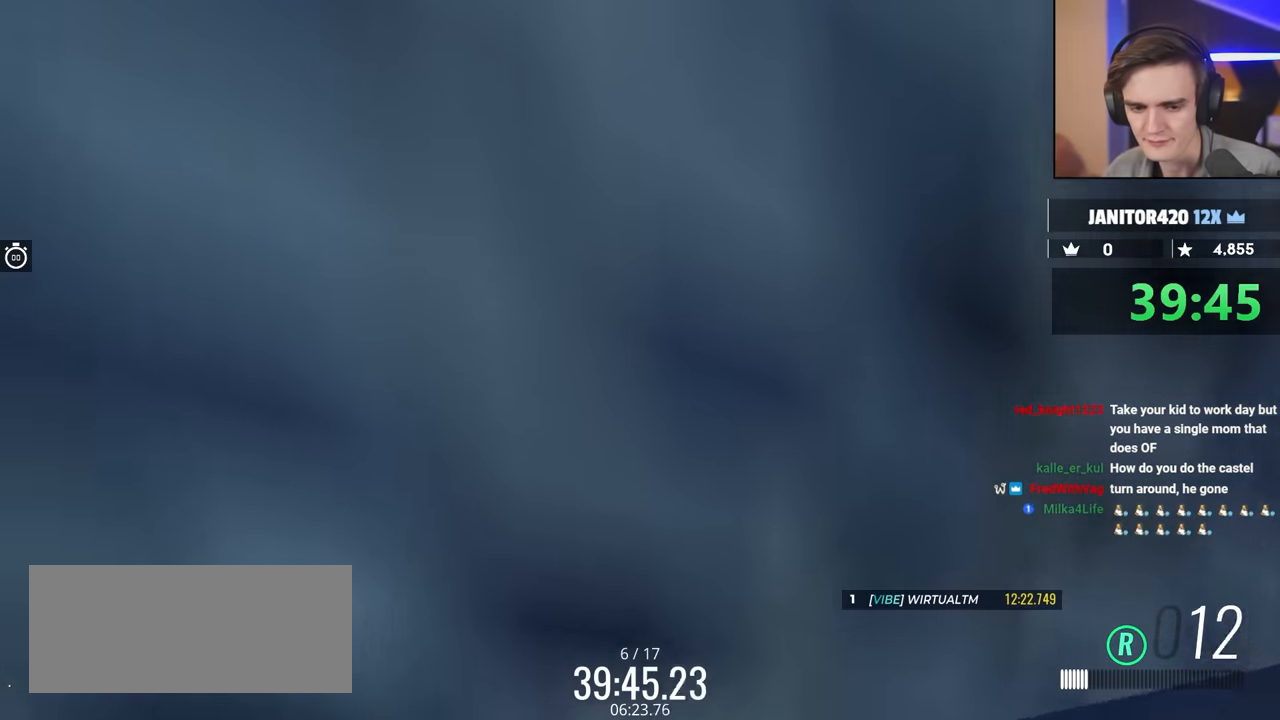
{"keys": [], "events": []}
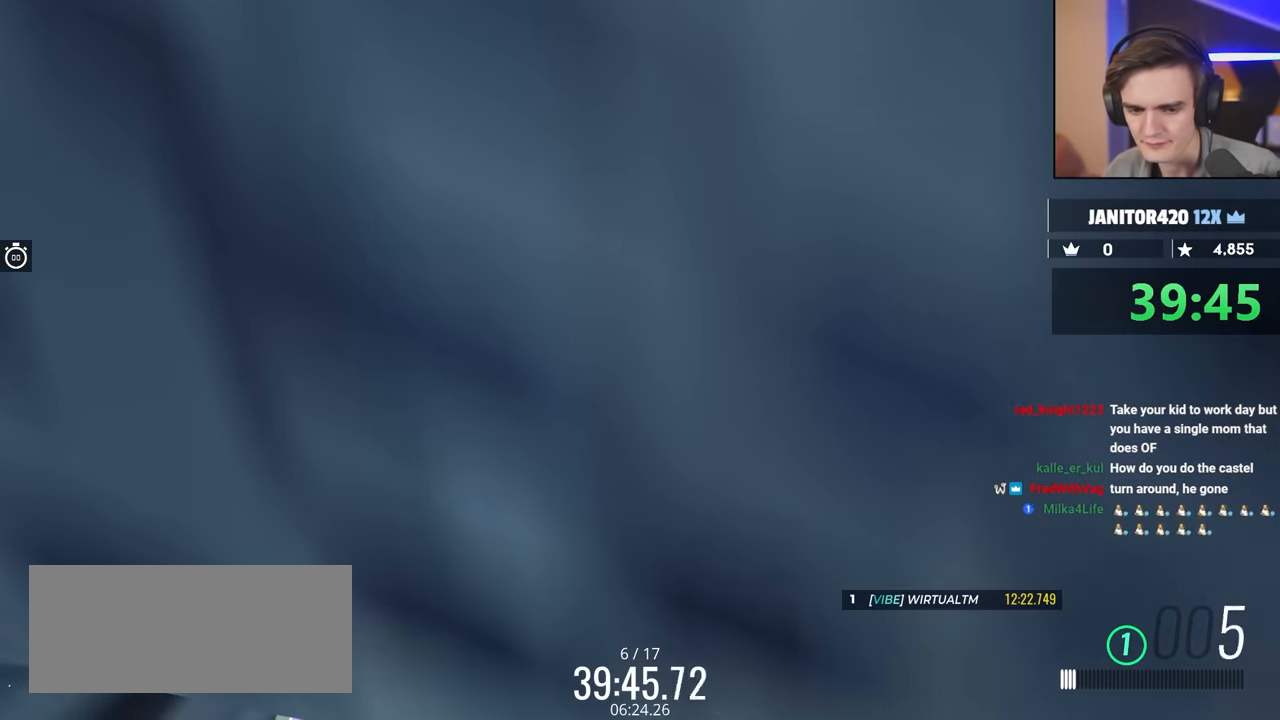
{"keys": [], "events": []}
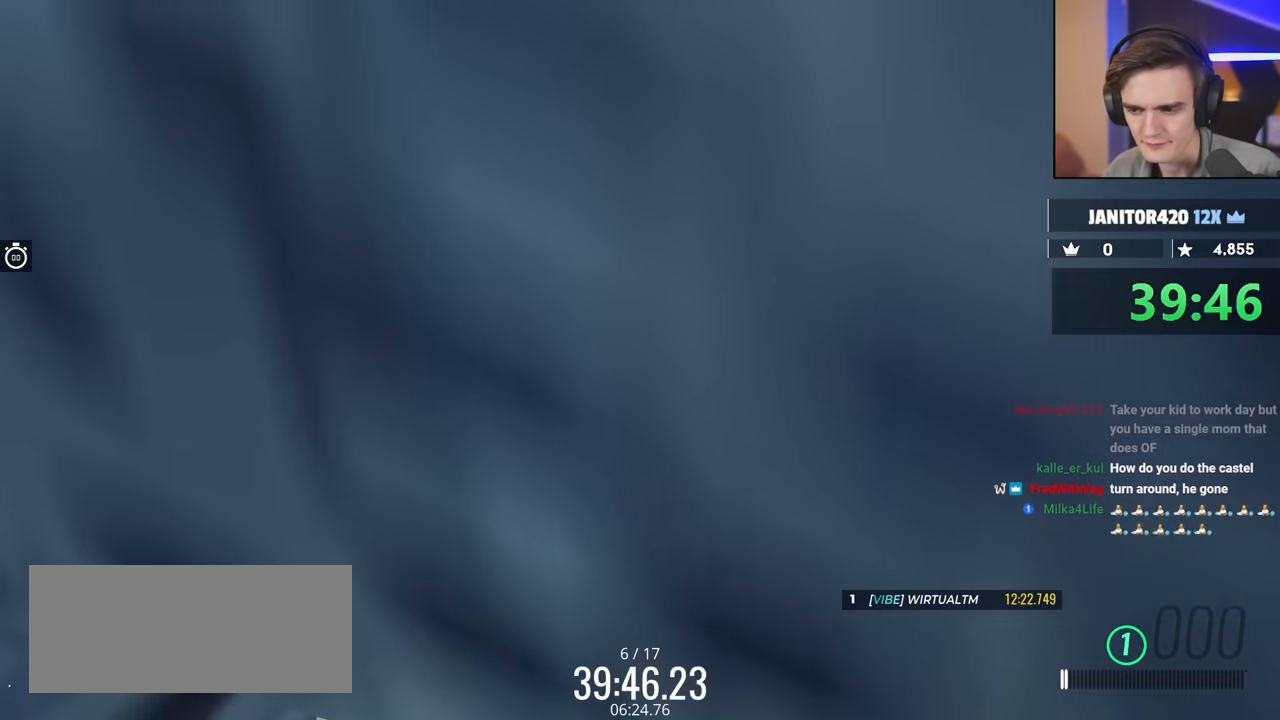
{"keys": ["brake"], "events": [[83, "brake", "down"]]}
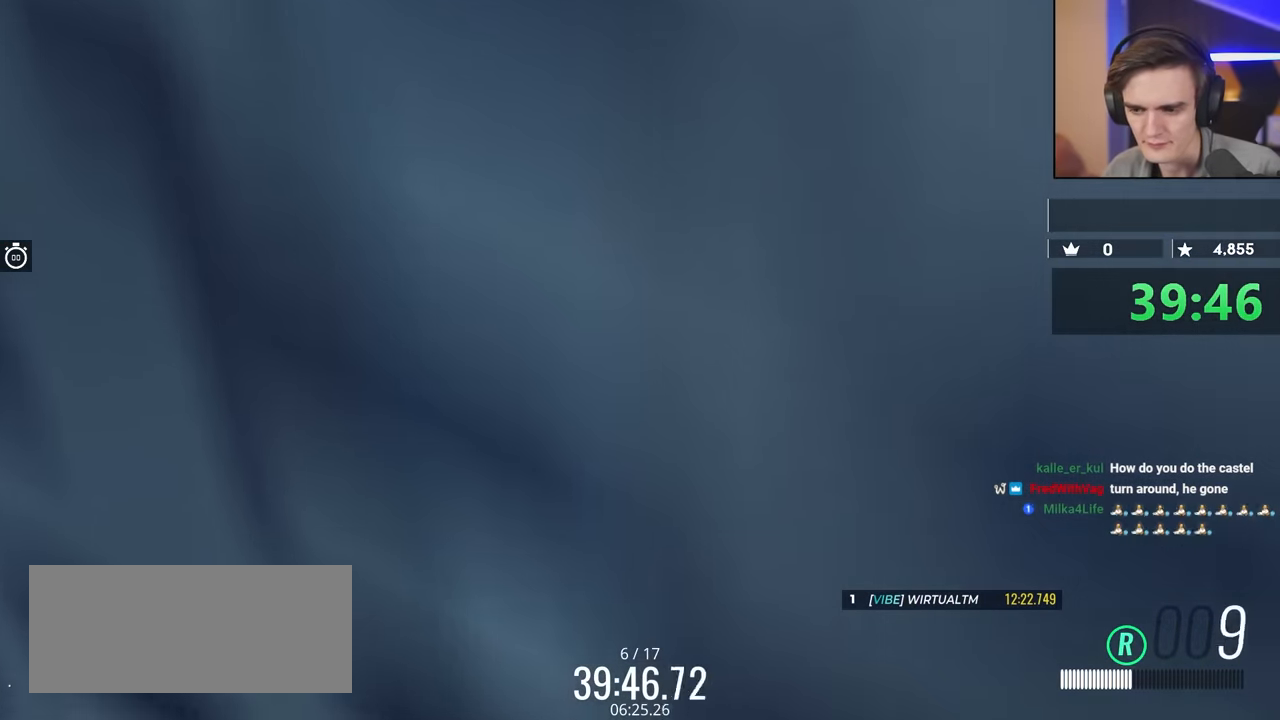
{"keys": ["brake"], "events": []}
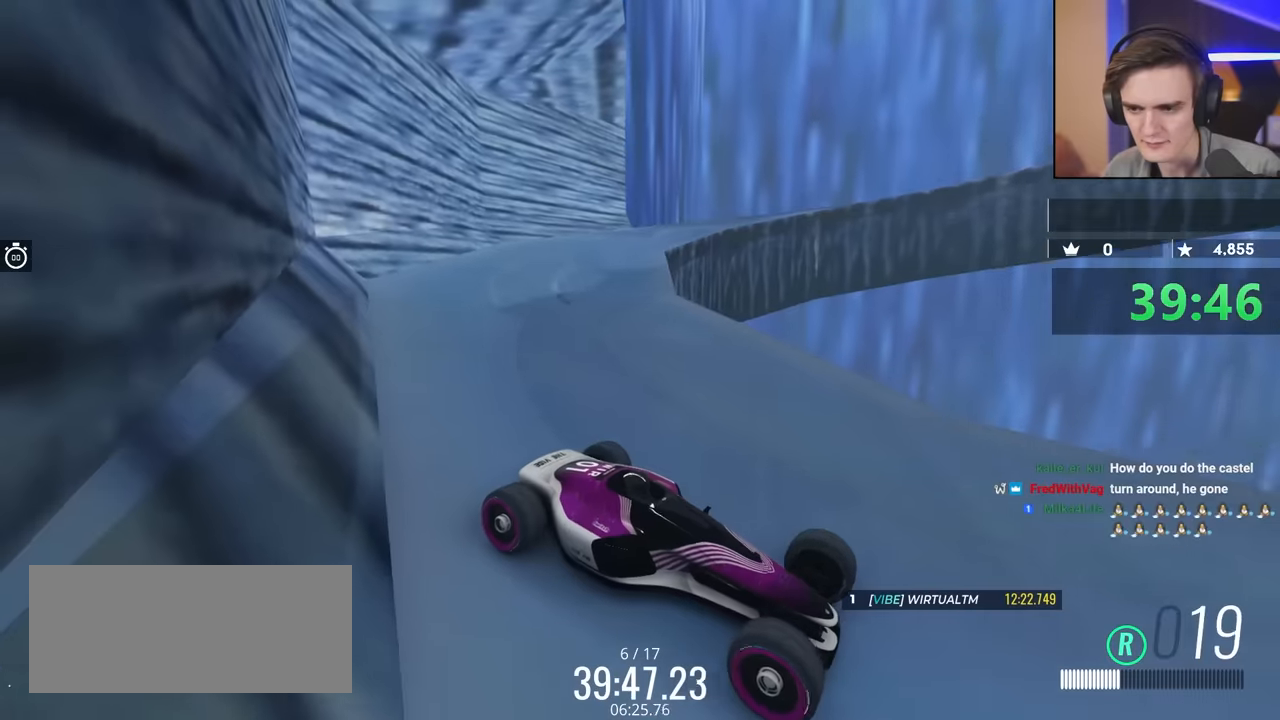
{"keys": ["brake"], "events": []}
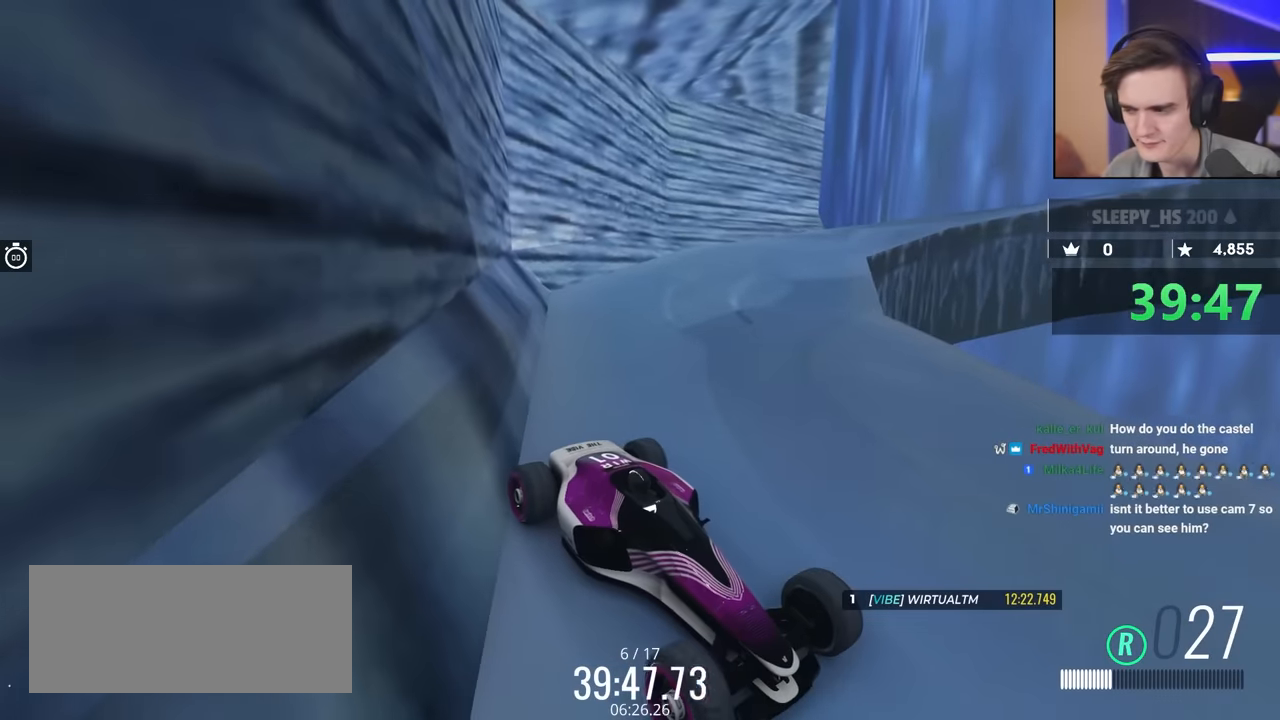
{"keys": ["brake", "right"], "events": [[183, "right", "down"]]}
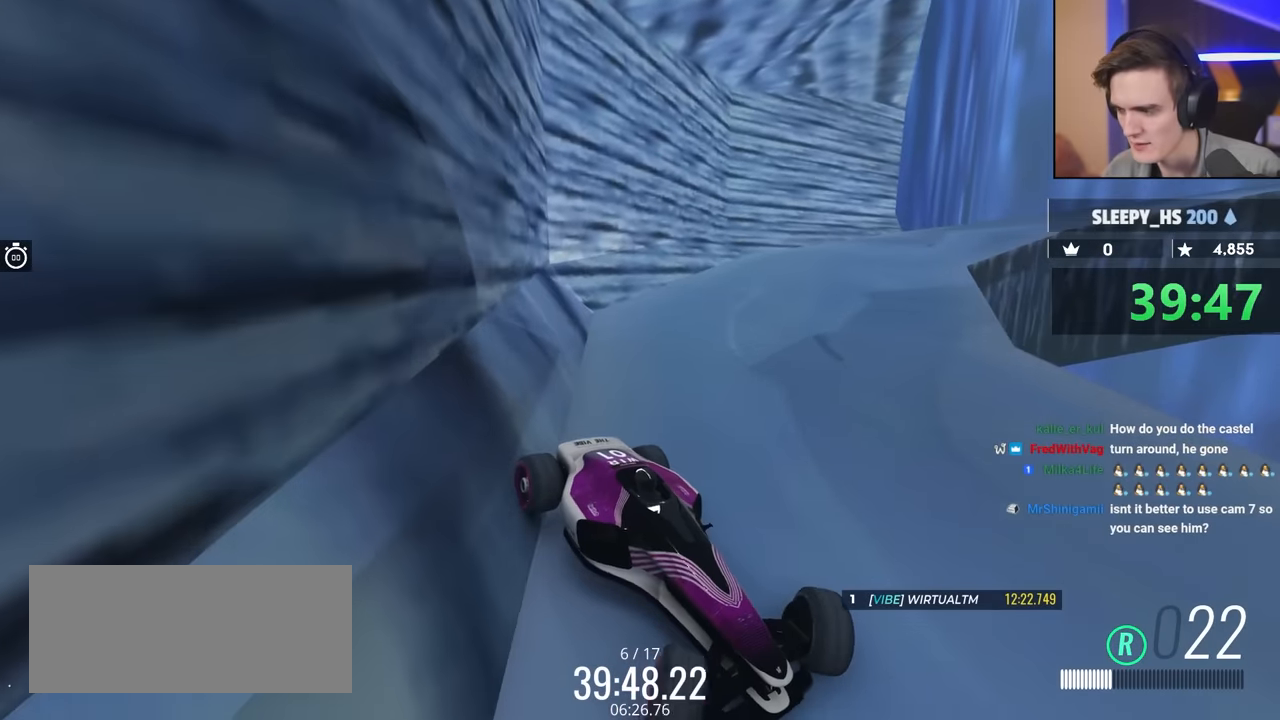
{"keys": ["brake"], "events": [[50, "right", "up"]]}
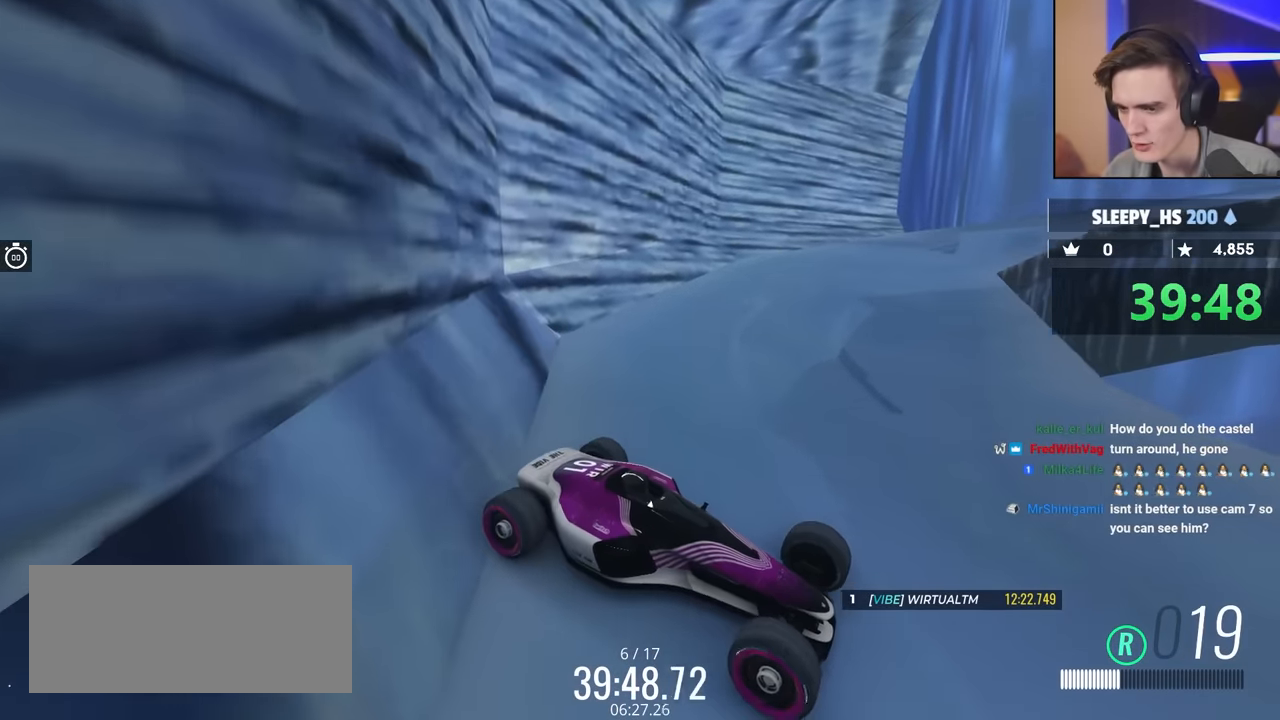
{"keys": ["brake", "left"], "events": [[66, "left", "down"]]}
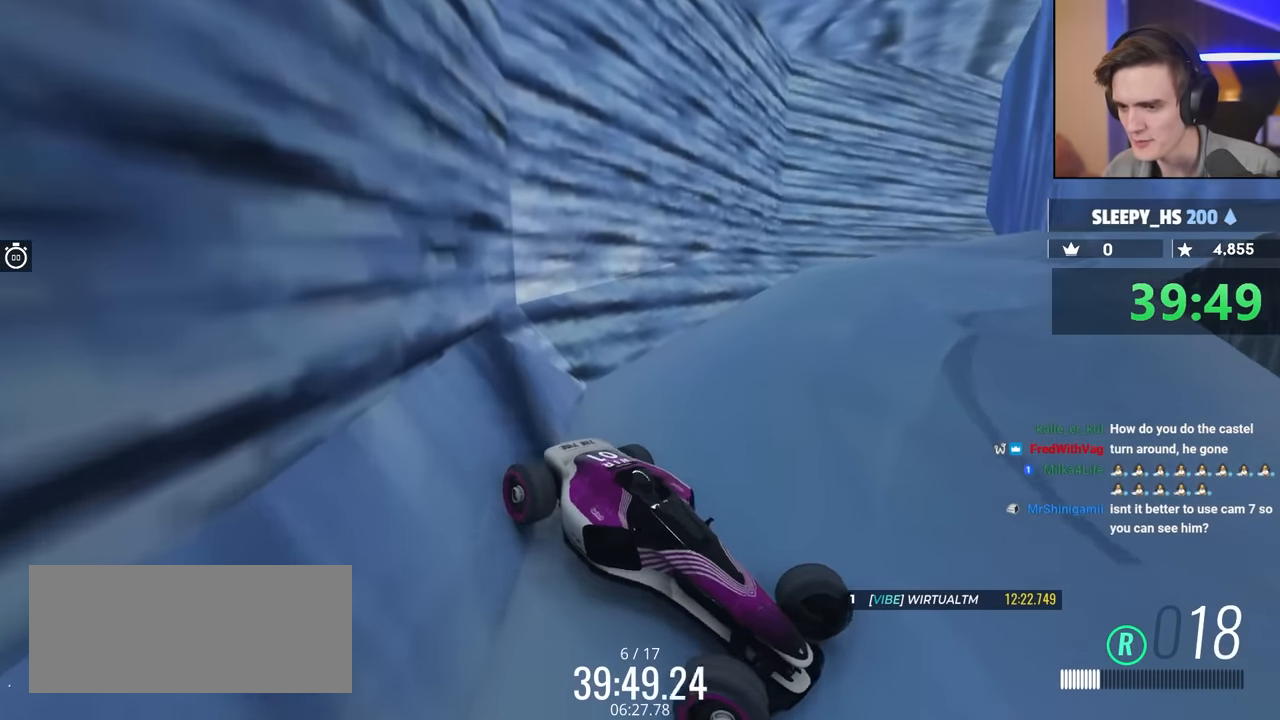
{"keys": ["brake", "right"], "events": [[66, "left", "up"], [400, "right", "down"]]}
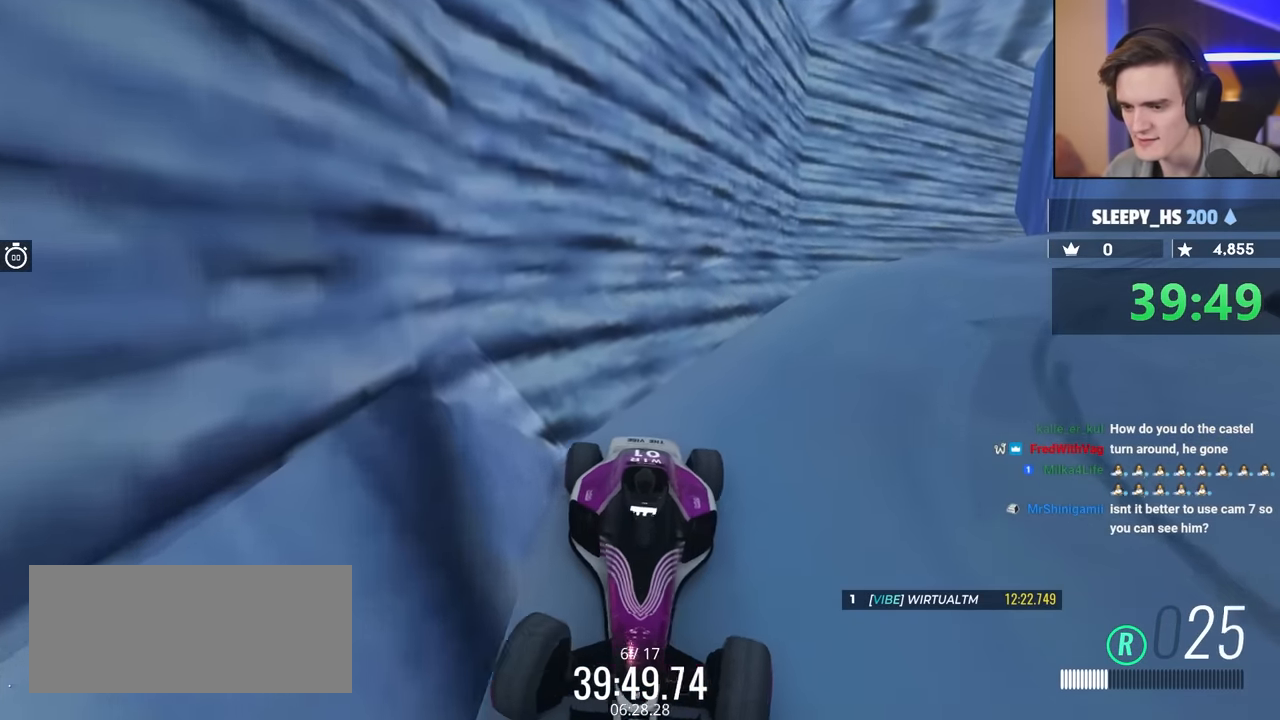
{"keys": ["brake"], "events": [[33, "right", "up"], [316, "right", "down"], [416, "right", "up"]]}
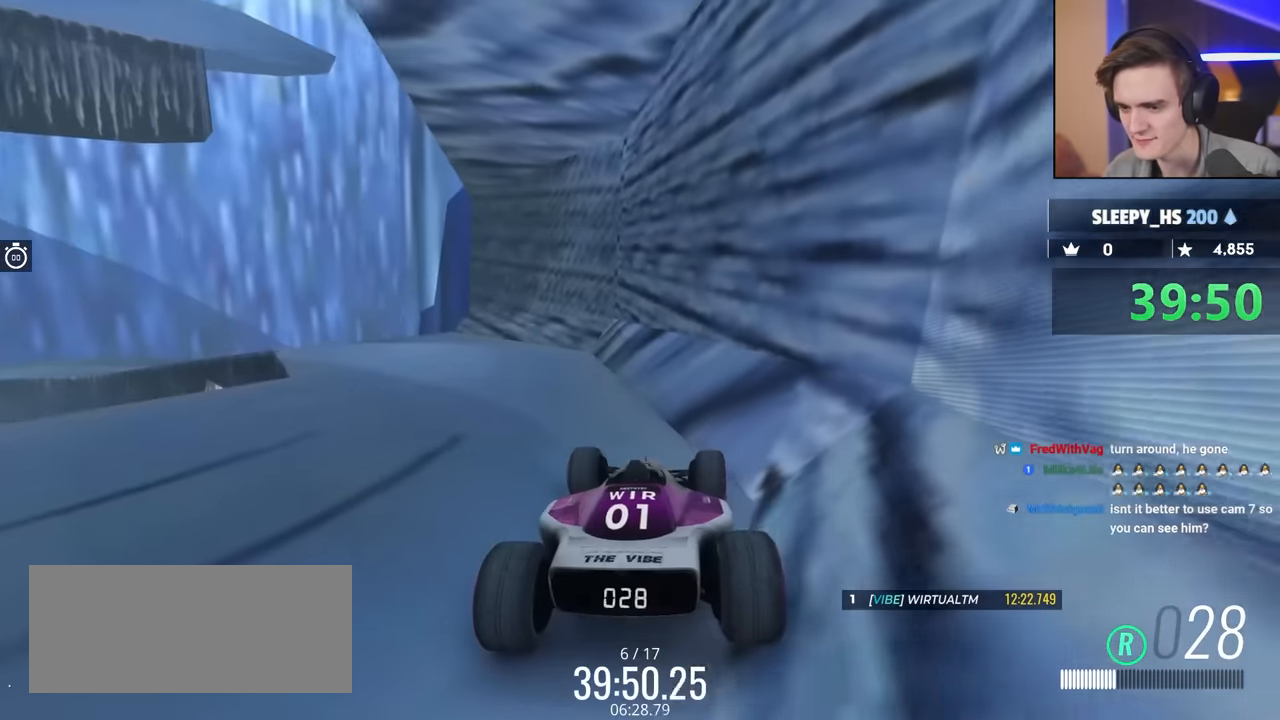
{"keys": [], "events": [[433, "brake", "up"]]}
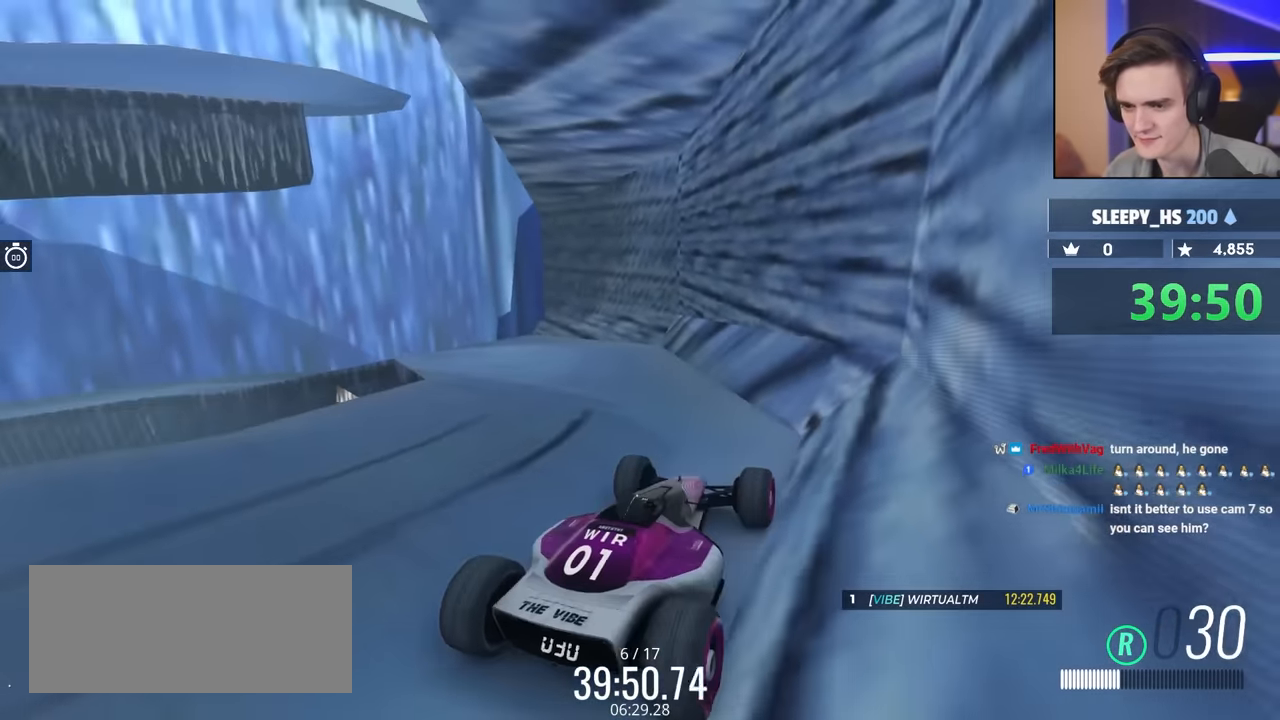
{"keys": [], "events": []}
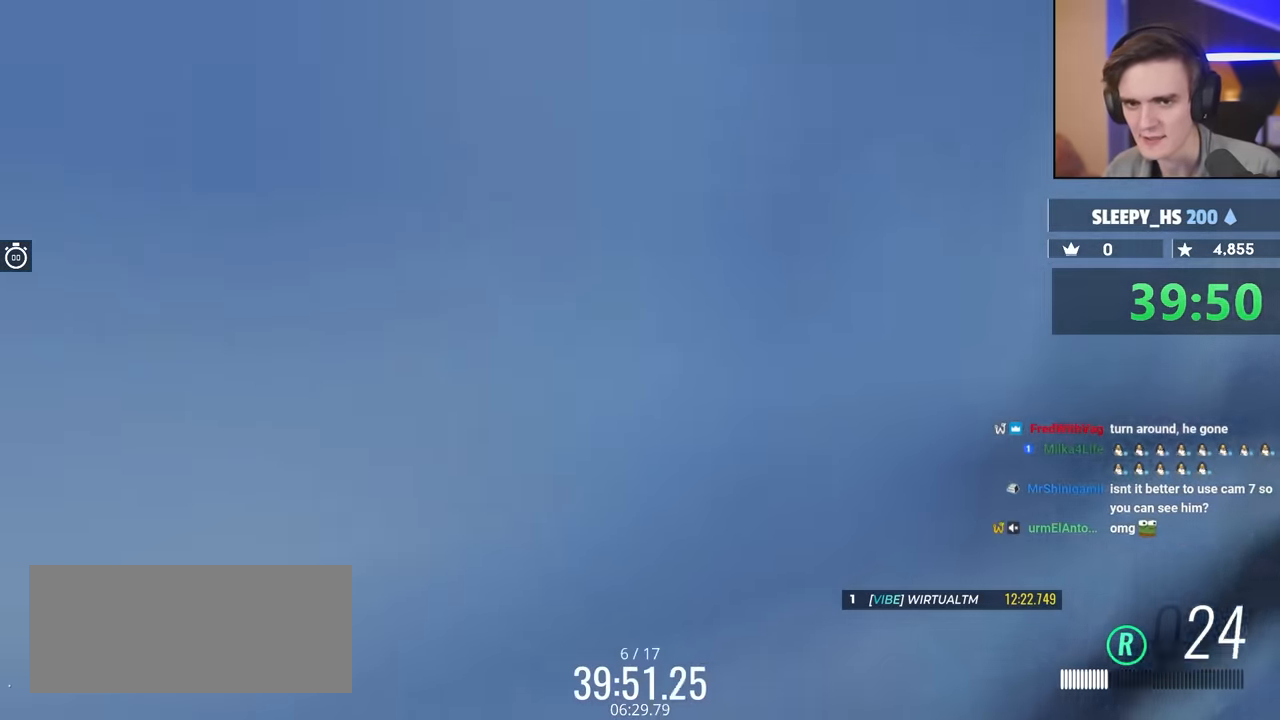
{"keys": [], "events": []}
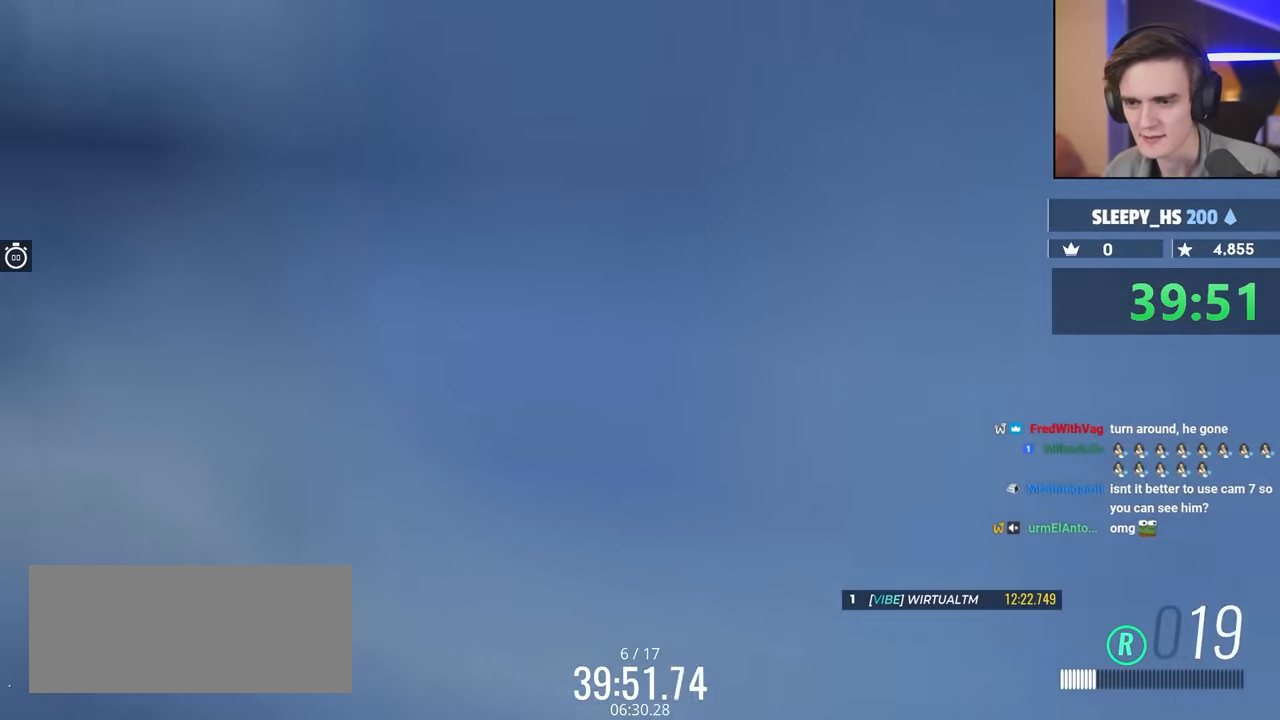
{"keys": [], "events": []}
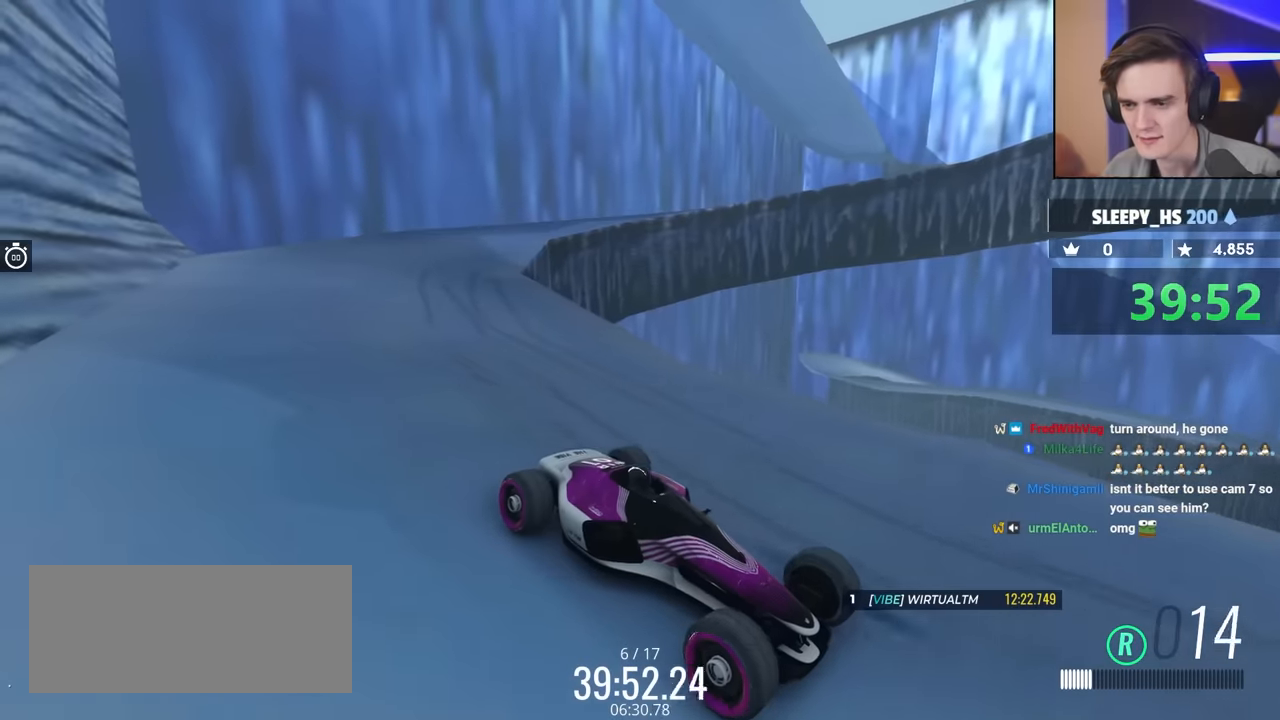
{"keys": ["brake", "up"], "events": [[300, "up", "down"], [350, "brake", "down"]]}